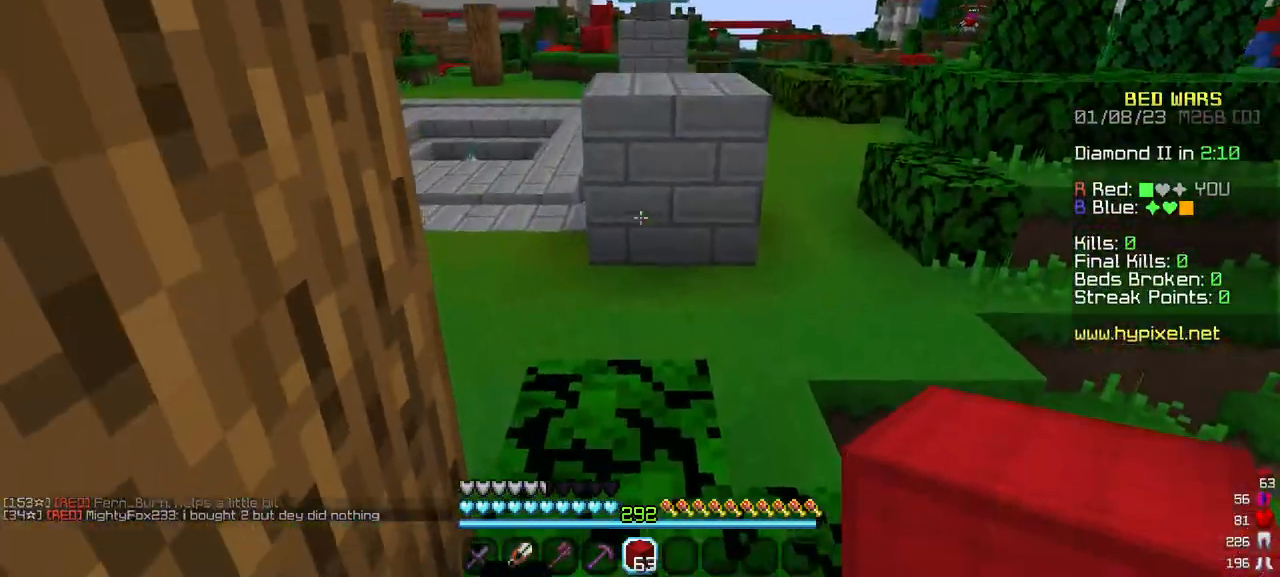
Gameplay with keyboard and mouse; each line is a JSON object with the keys and mouse buttons held at the frame after it. "events" lists presses ("down") and releases ("up") of "a", "d", "s", "w", "mouse_left" and "mouse_right" between this image and that frame as [ms after this image, input, new state], when the widget could be followed in between. "mouse_left", "mouse_right" = the "left", "right" buttons of the "mouse" list. No other keys are recorded. Fast repeated clicks can show as one long hold. Mouse movement is not recorded.
{"keys": ["w"], "mouse": [], "events": []}
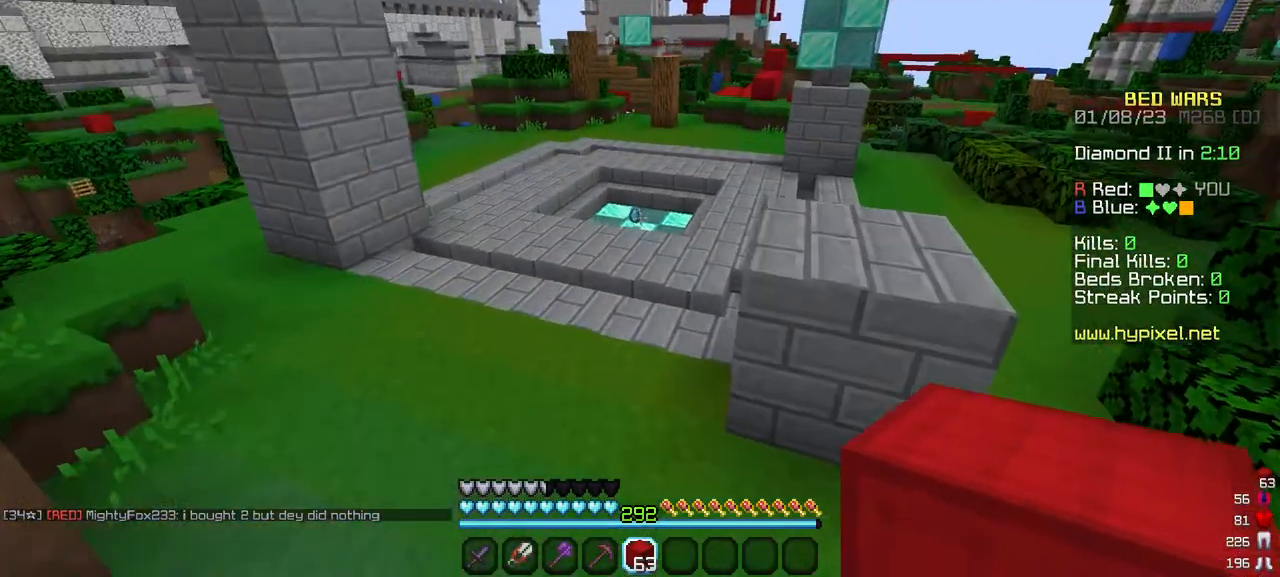
{"keys": ["w"], "mouse": [], "events": []}
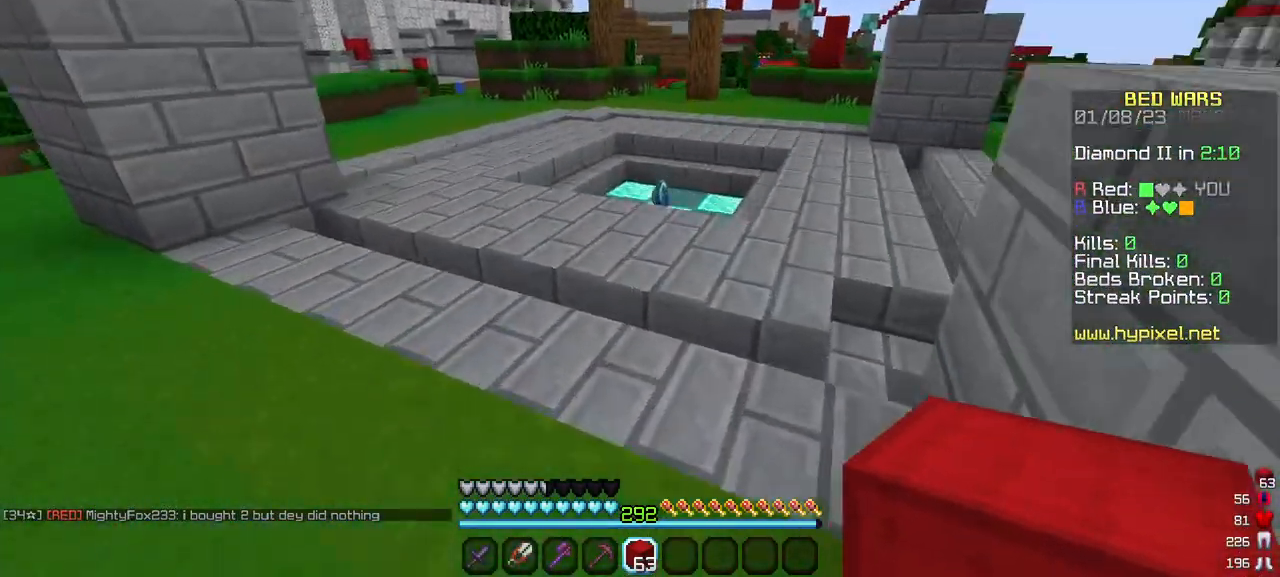
{"keys": ["w"], "mouse": [], "events": []}
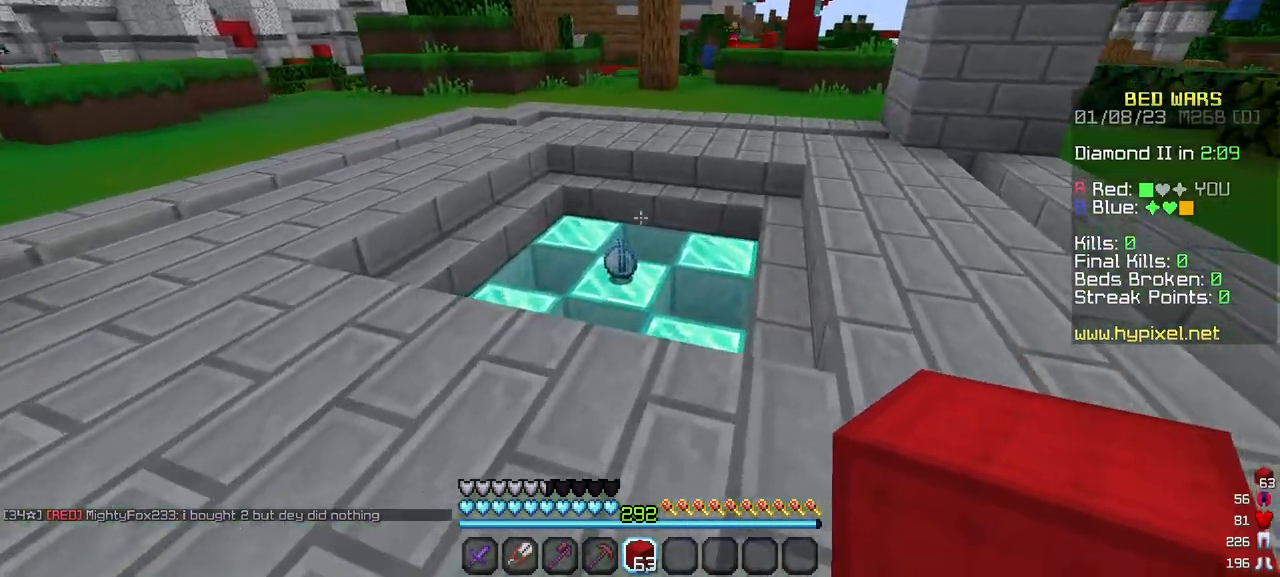
{"keys": ["w"], "mouse": [], "events": []}
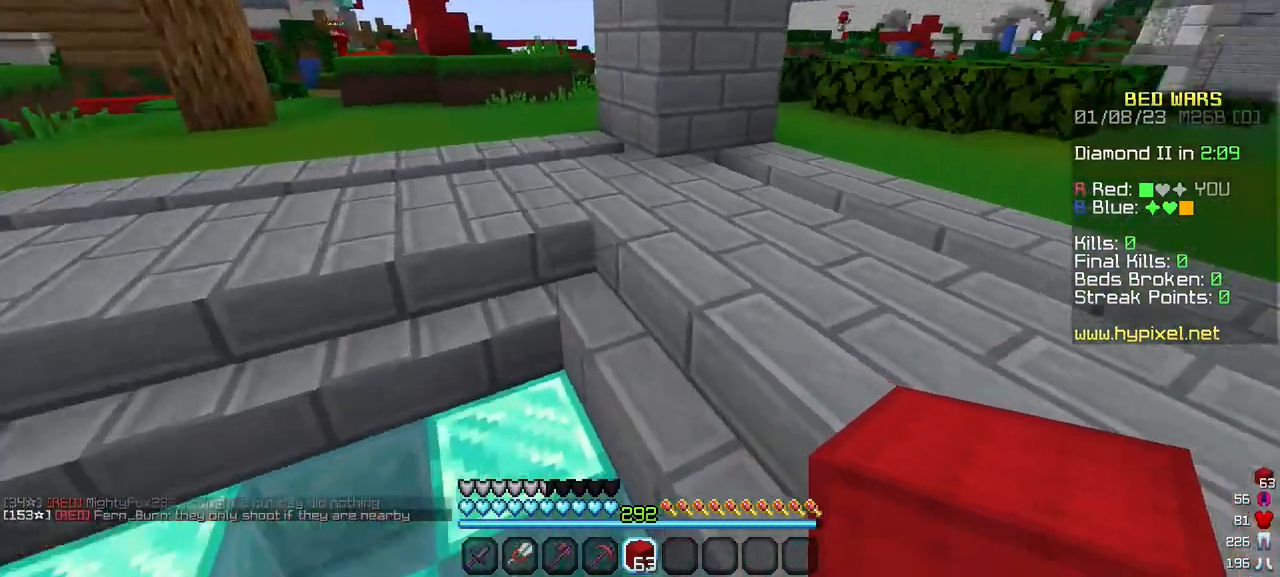
{"keys": ["w"], "mouse": [], "events": []}
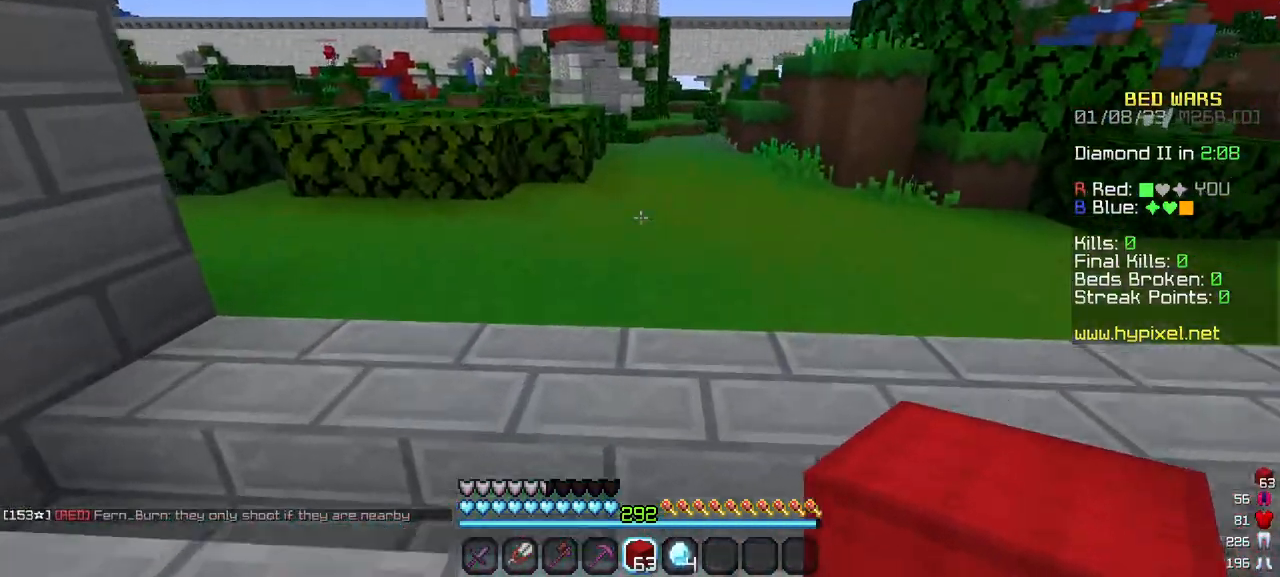
{"keys": ["w"], "mouse": [], "events": []}
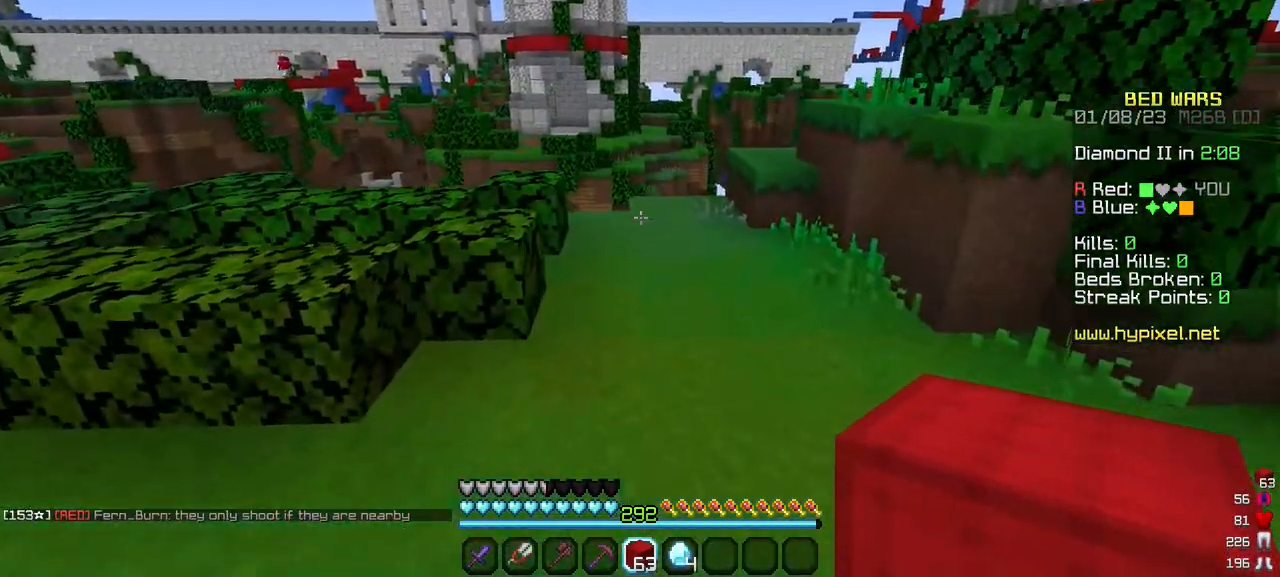
{"keys": ["w"], "mouse": [], "events": []}
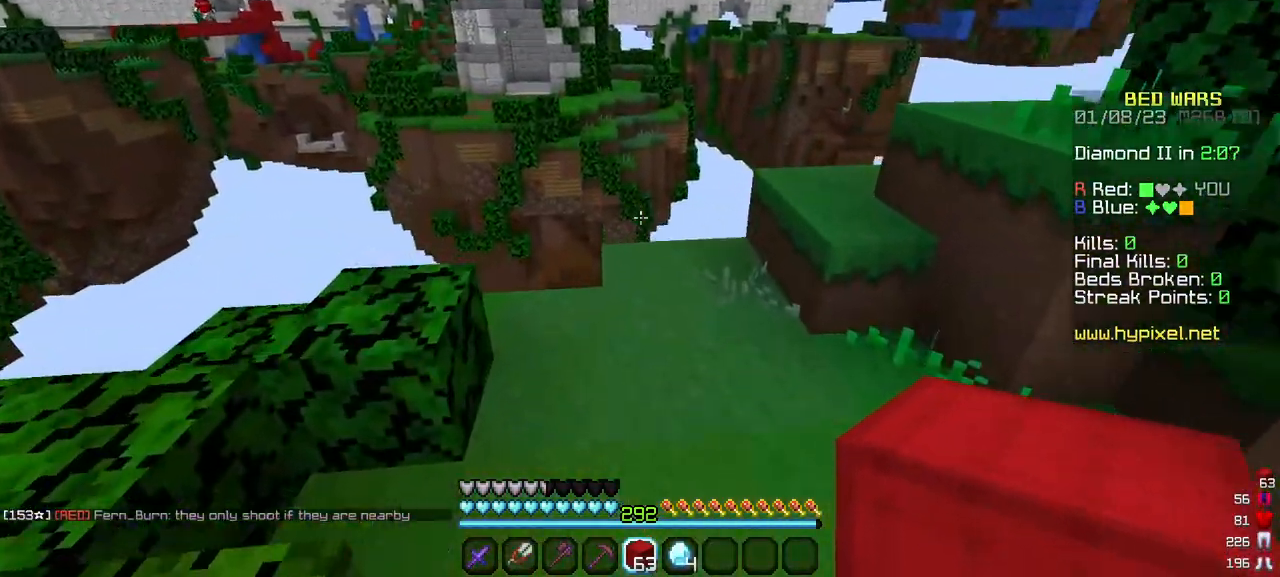
{"keys": ["w"], "mouse": [], "events": [[217, "mouse_right", "down"], [383, "mouse_right", "up"]]}
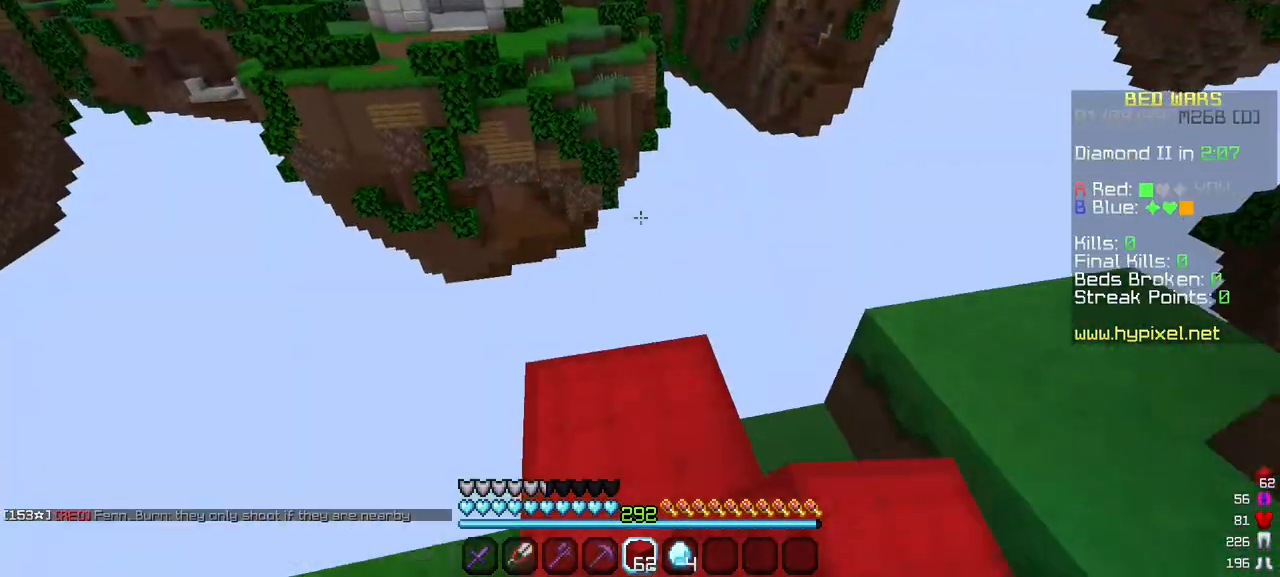
{"keys": ["d", "s"], "mouse": [], "events": [[100, "w", "up"], [117, "d", "down"], [317, "s", "down"]]}
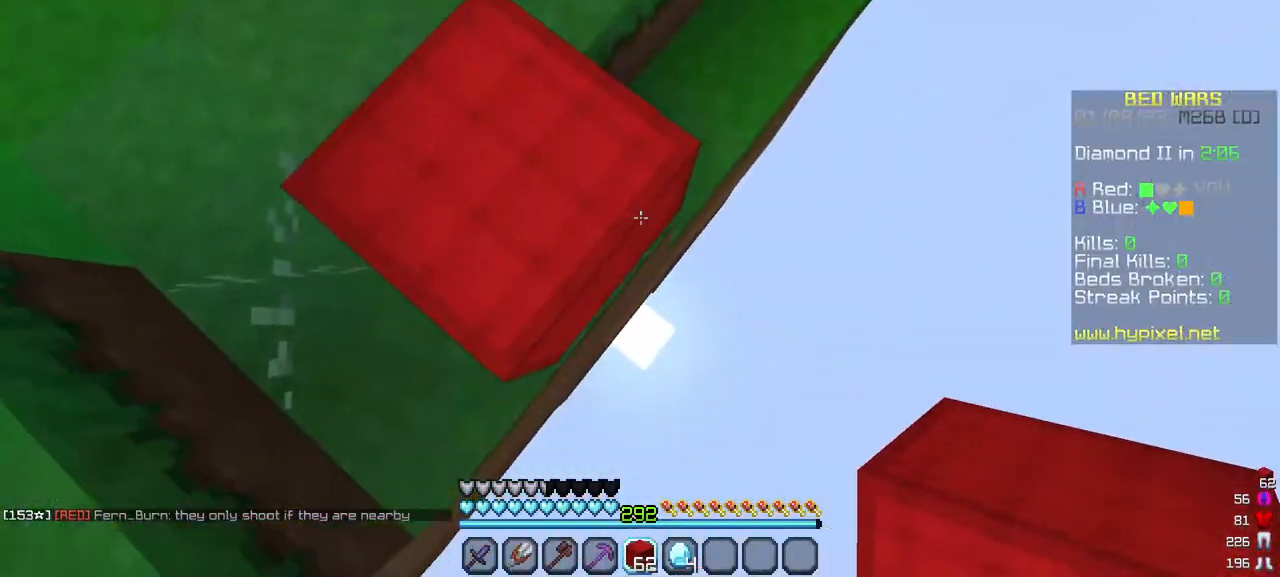
{"keys": ["d", "s"], "mouse": ["right"], "events": [[400, "mouse_right", "down"]]}
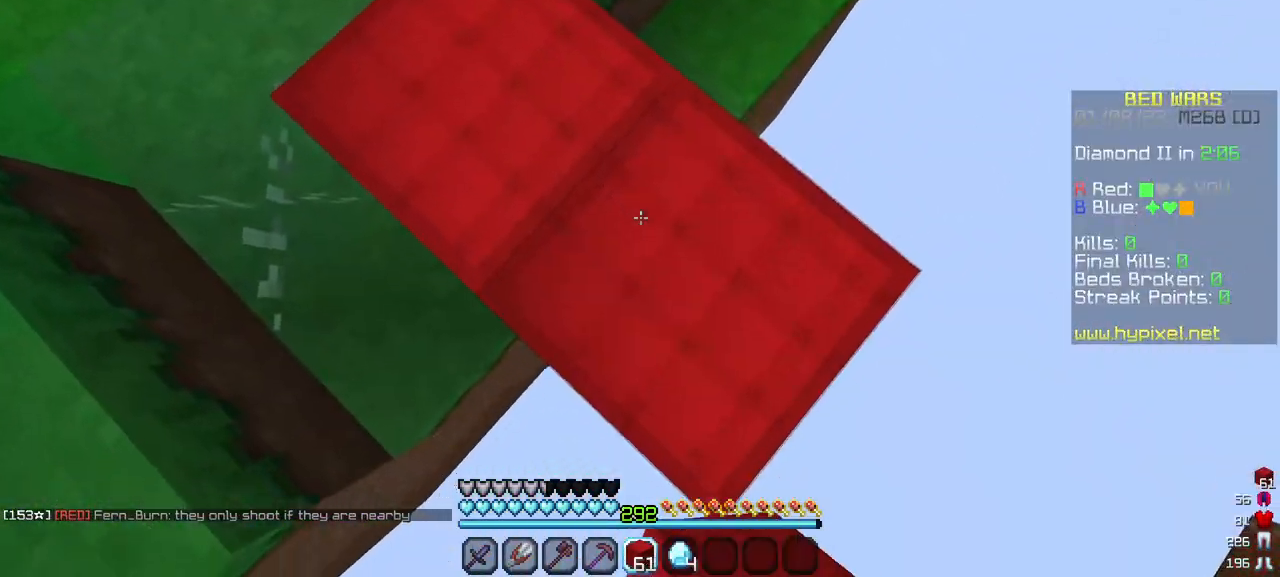
{"keys": ["d", "s"], "mouse": [], "events": [[33, "mouse_right", "up"], [267, "mouse_right", "down"], [383, "mouse_right", "up"]]}
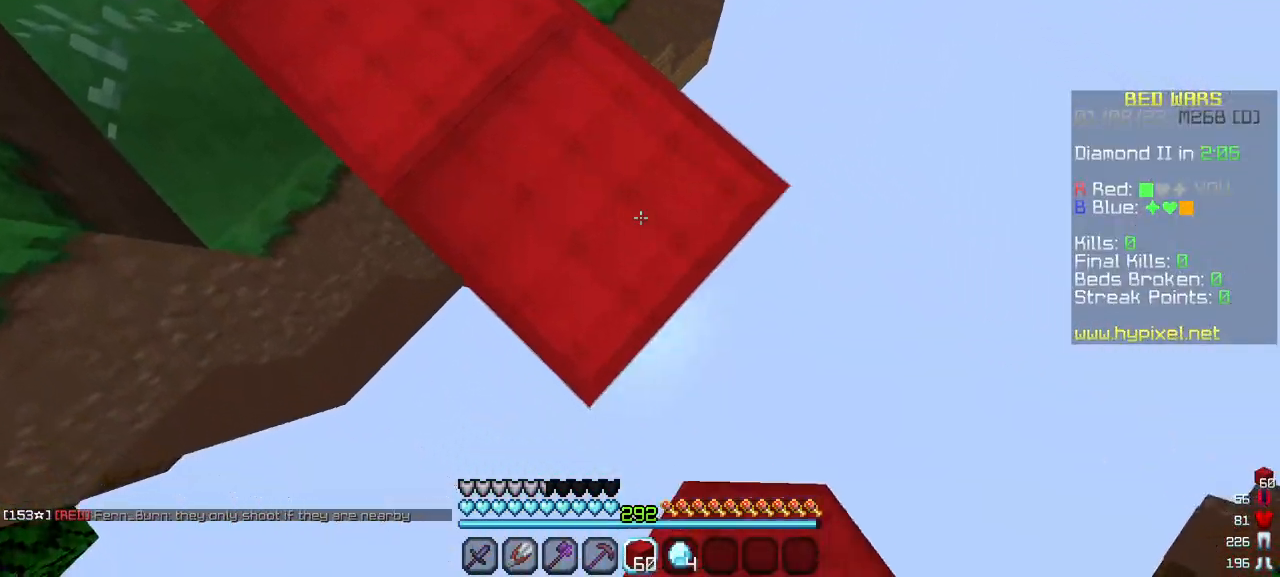
{"keys": ["d", "s"], "mouse": [], "events": [[150, "mouse_right", "down"], [267, "mouse_right", "up"]]}
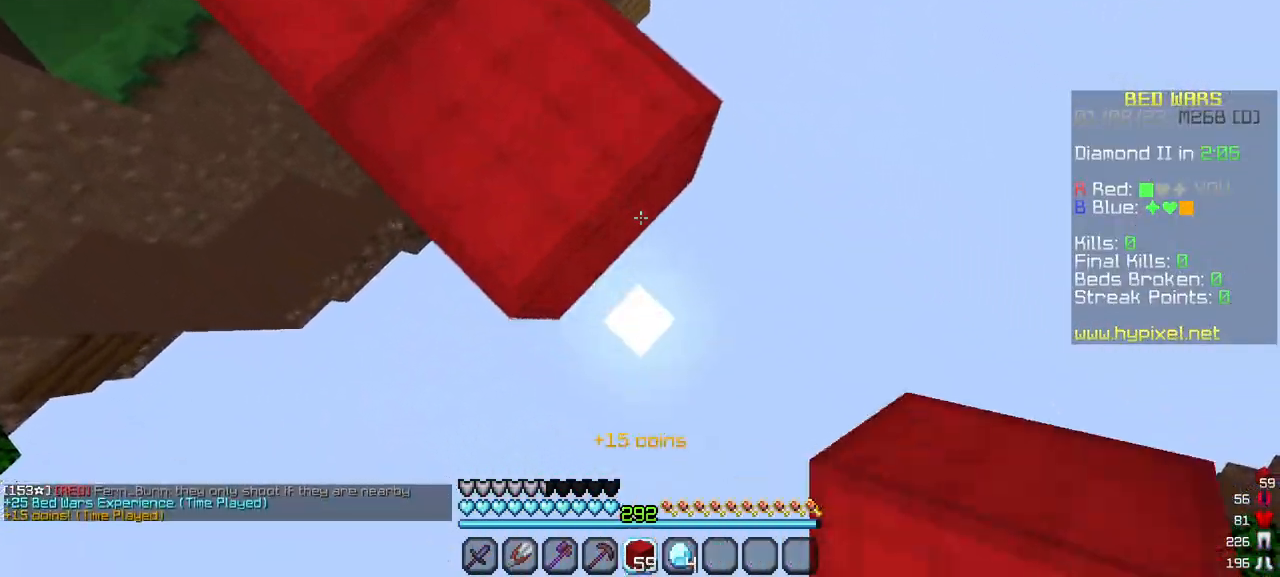
{"keys": ["d", "s"], "mouse": ["right"], "events": [[17, "mouse_right", "down"], [150, "mouse_right", "up"], [400, "mouse_right", "down"]]}
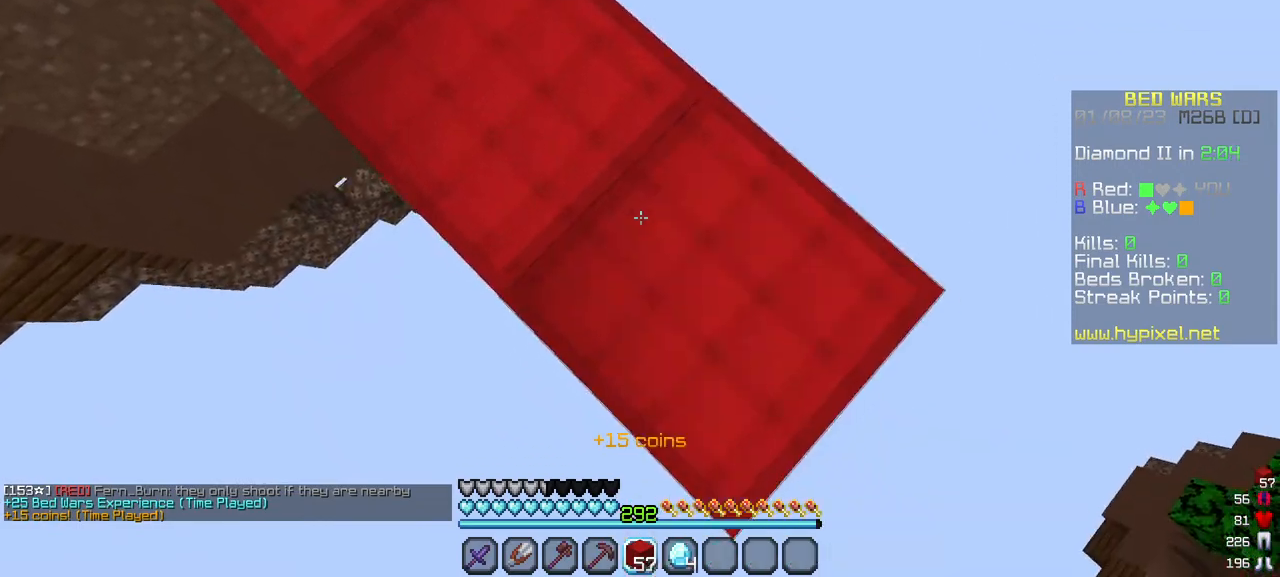
{"keys": ["d", "s"], "mouse": [], "events": [[33, "mouse_right", "up"], [300, "mouse_right", "down"], [417, "mouse_right", "up"]]}
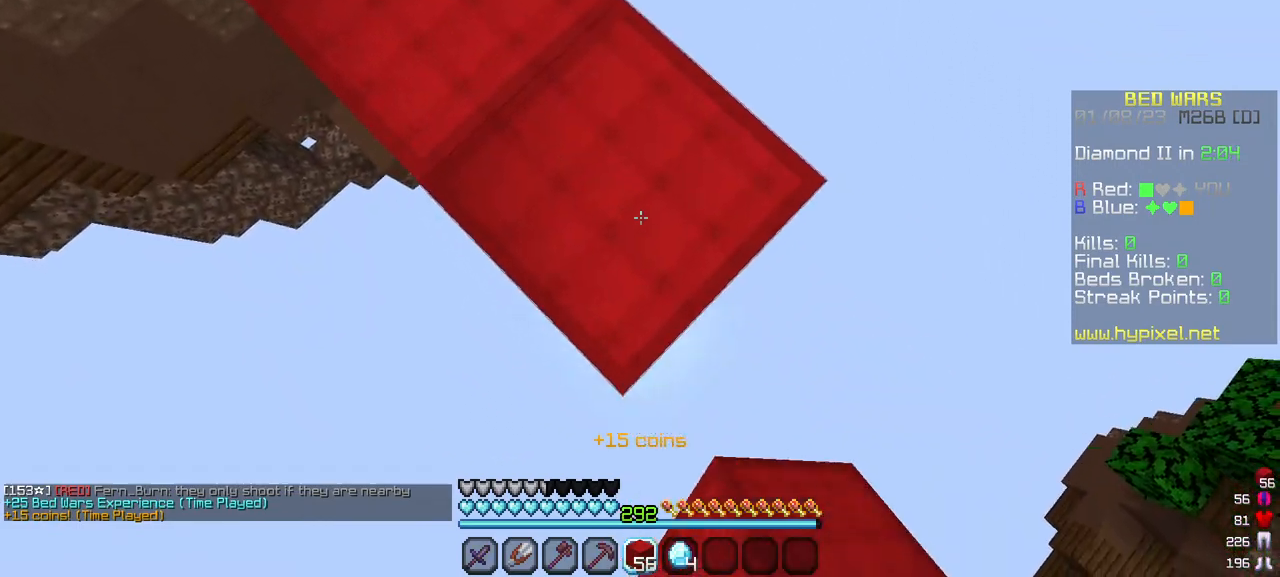
{"keys": ["d", "s"], "mouse": [], "events": [[133, "mouse_right", "down"], [267, "mouse_right", "up"]]}
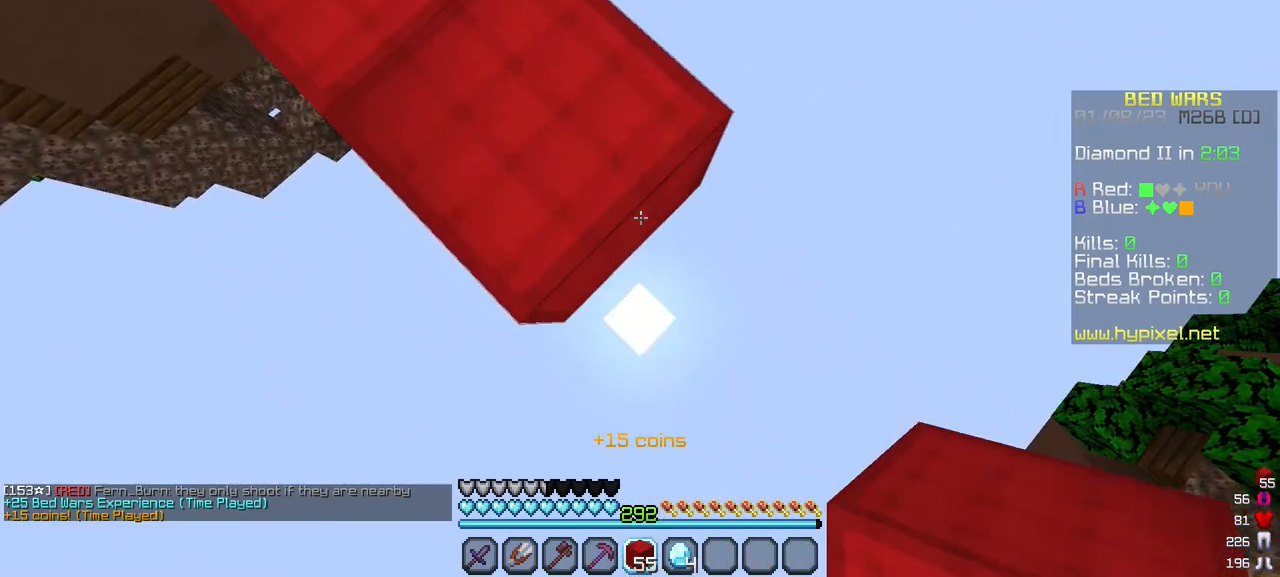
{"keys": ["d", "s"], "mouse": ["right"], "events": [[17, "mouse_right", "down"], [133, "mouse_right", "up"], [400, "mouse_right", "down"]]}
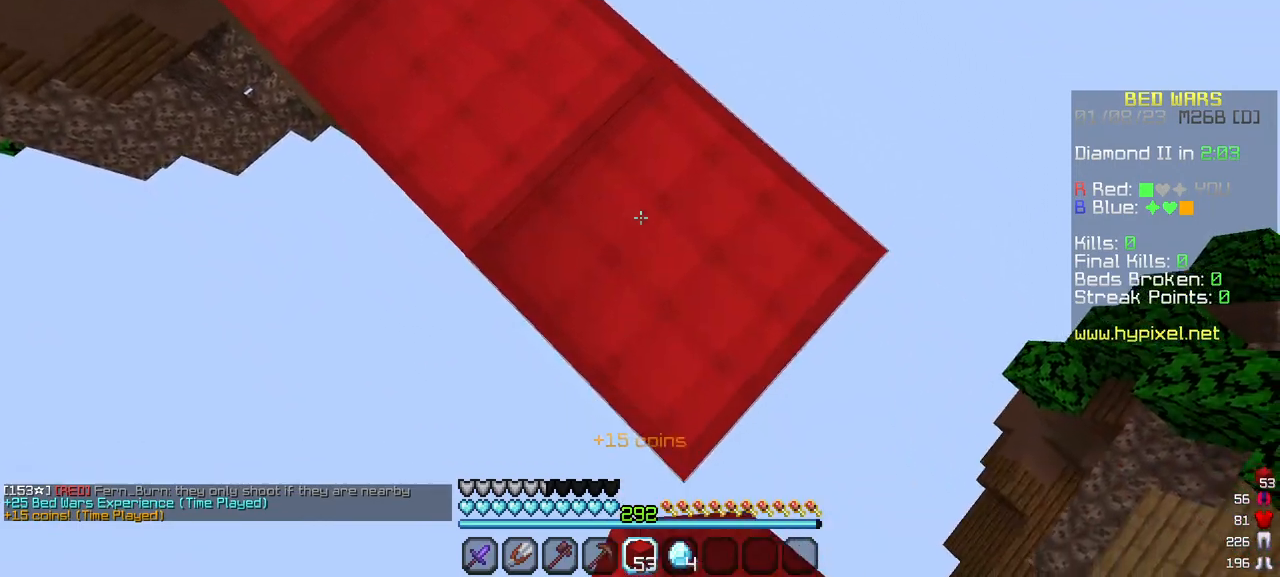
{"keys": ["d", "s"], "mouse": [], "events": [[17, "mouse_right", "up"], [250, "mouse_right", "down"], [367, "mouse_right", "up"]]}
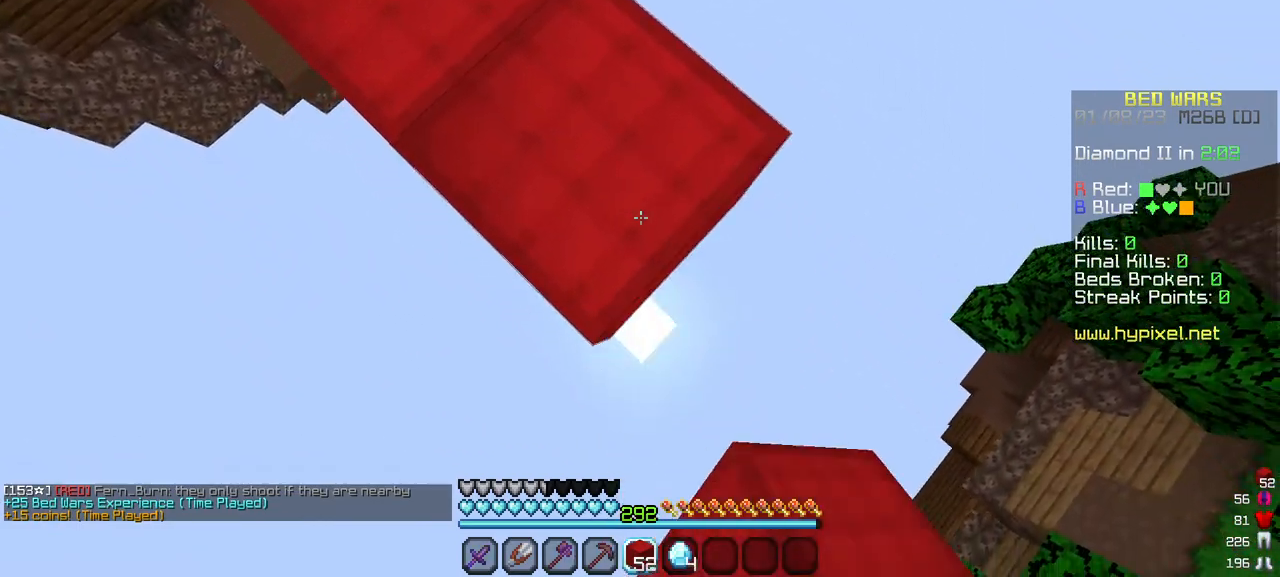
{"keys": ["d", "s"], "mouse": ["right"], "events": [[133, "mouse_right", "down"], [250, "mouse_right", "up"], [483, "mouse_right", "down"]]}
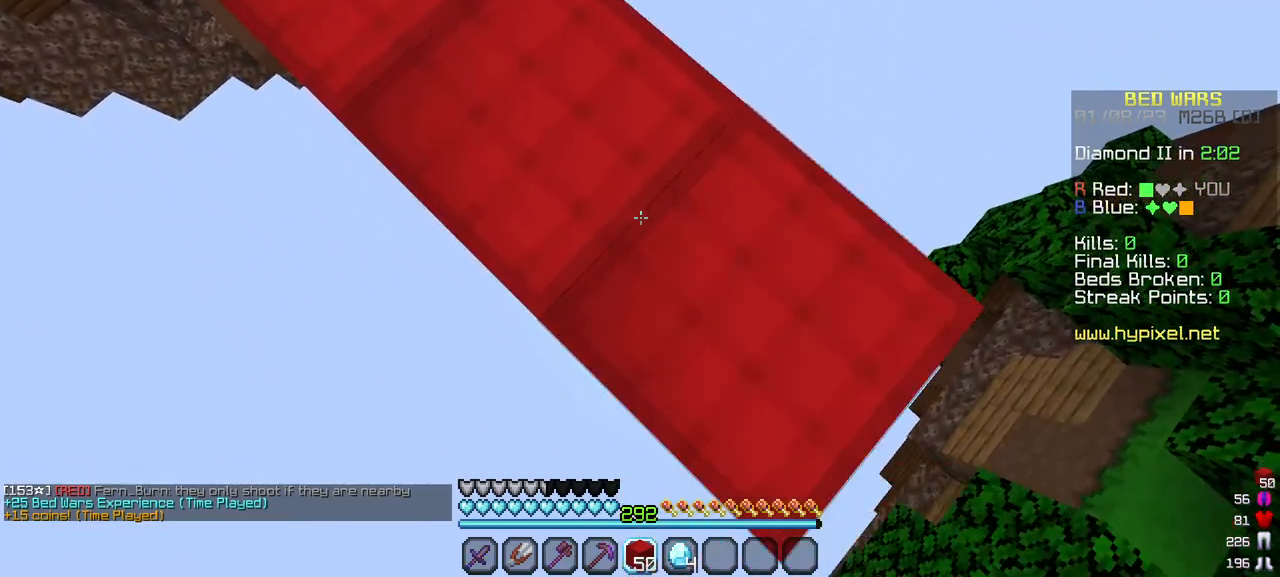
{"keys": ["d", "s"], "mouse": [], "events": [[117, "mouse_right", "up"], [317, "mouse_right", "down"], [450, "mouse_right", "up"]]}
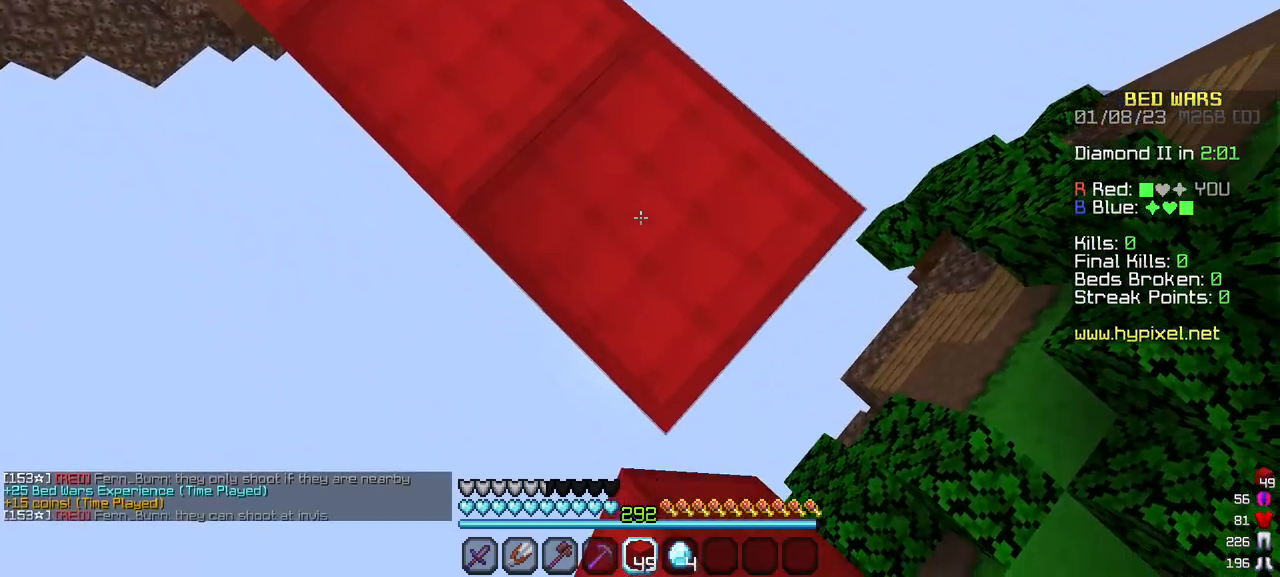
{"keys": ["d", "s"], "mouse": [], "events": [[167, "mouse_right", "down"], [300, "mouse_right", "up"]]}
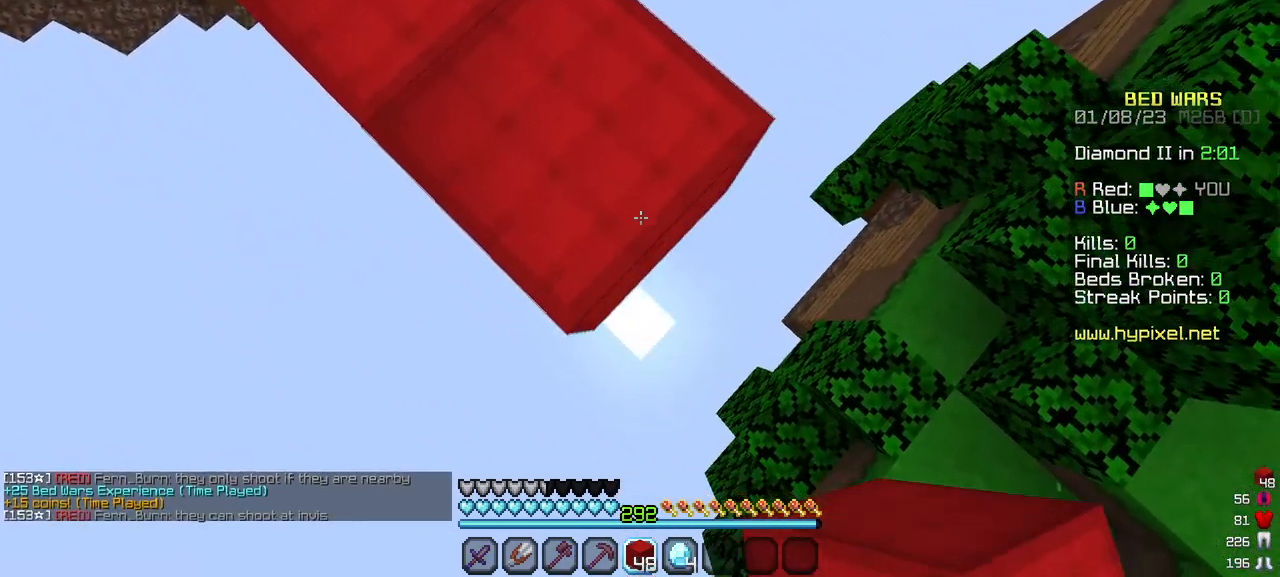
{"keys": ["d", "s"], "mouse": ["right"], "events": [[33, "mouse_right", "down"], [183, "mouse_right", "up"], [383, "mouse_right", "down"]]}
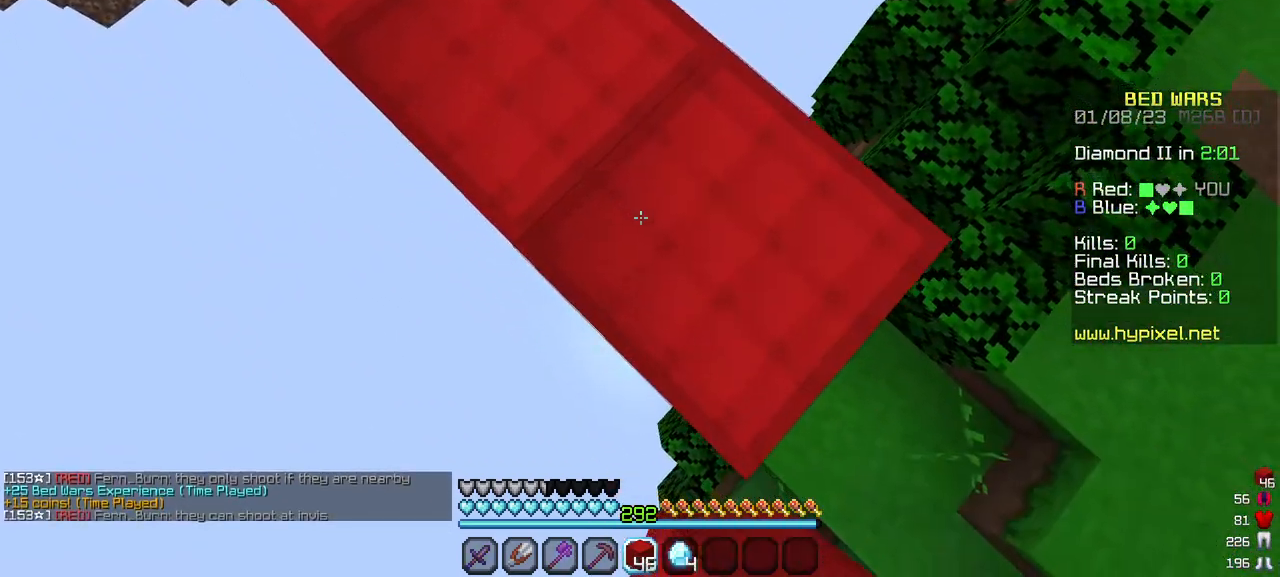
{"keys": ["d", "s"], "mouse": [], "events": [[33, "mouse_right", "up"], [250, "mouse_right", "down"], [400, "mouse_right", "up"]]}
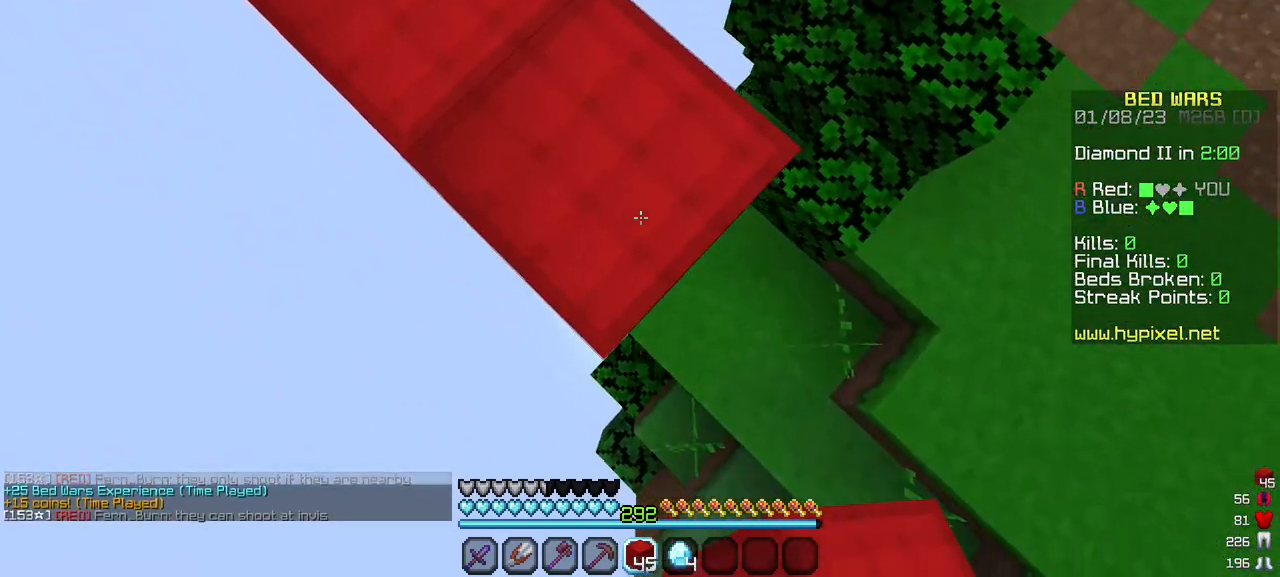
{"keys": [], "mouse": ["right"], "events": [[100, "mouse_right", "down"], [250, "mouse_right", "up"], [433, "mouse_right", "down"], [483, "d", "up"], [500, "s", "up"]]}
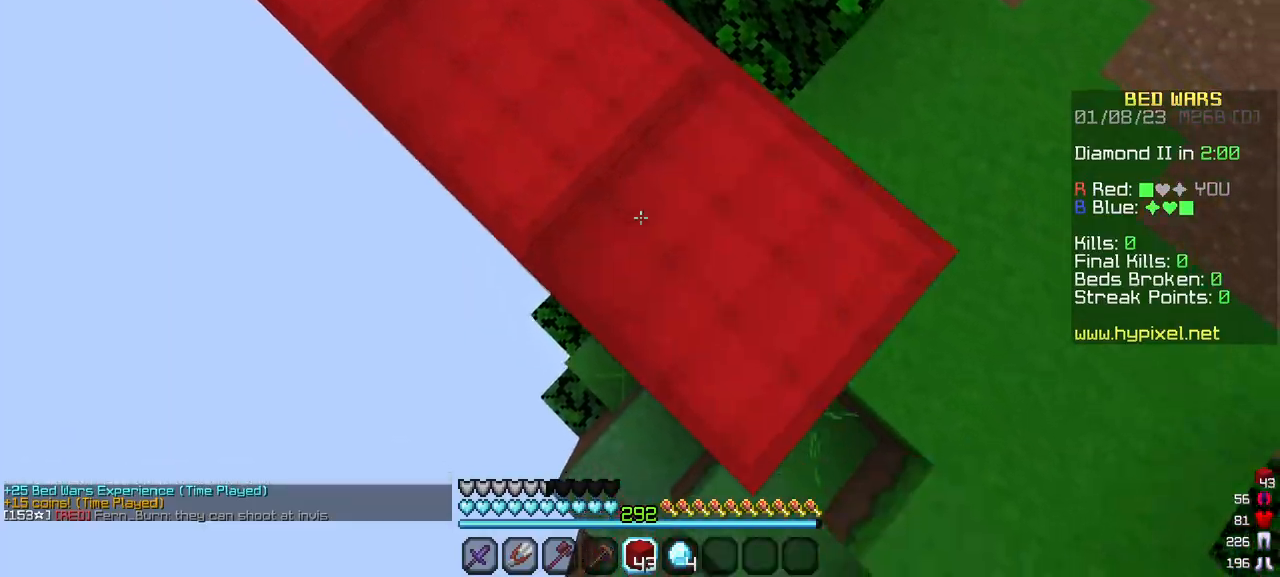
{"keys": ["w"], "mouse": [], "events": [[83, "mouse_right", "up"], [133, "w", "down"]]}
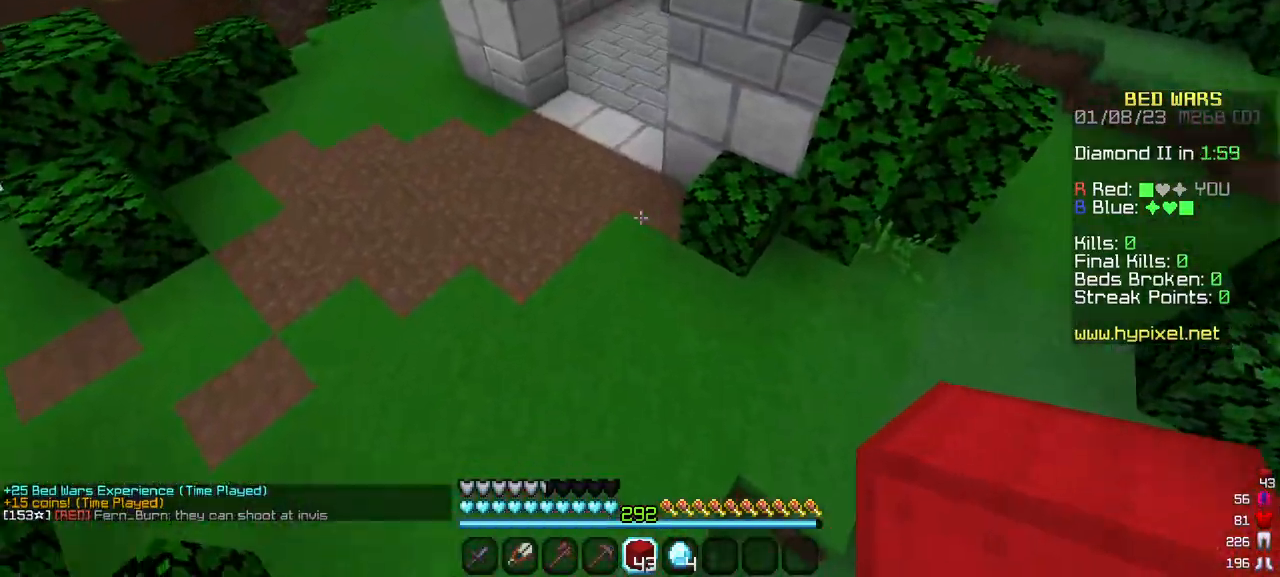
{"keys": ["w"], "mouse": [], "events": []}
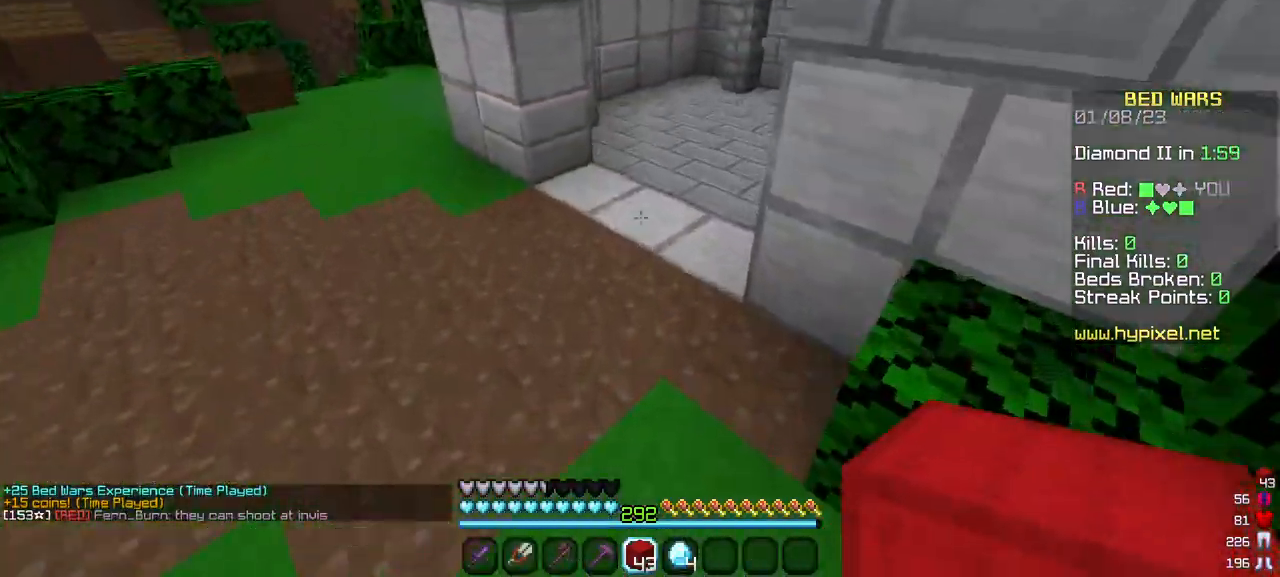
{"keys": ["w"], "mouse": [], "events": []}
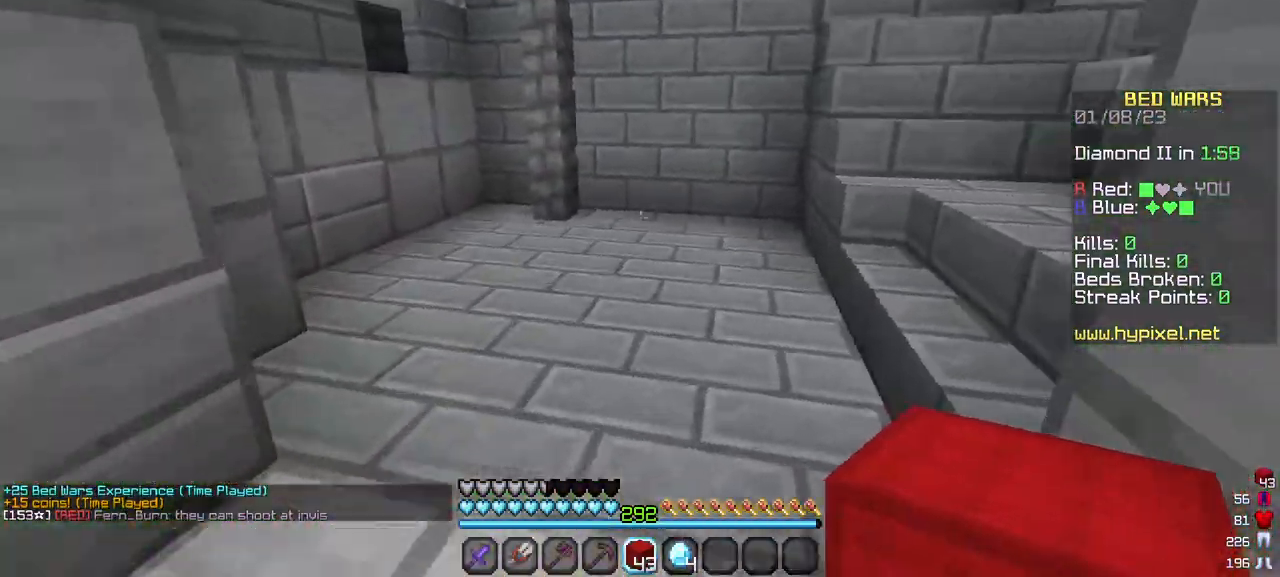
{"keys": ["w"], "mouse": [], "events": []}
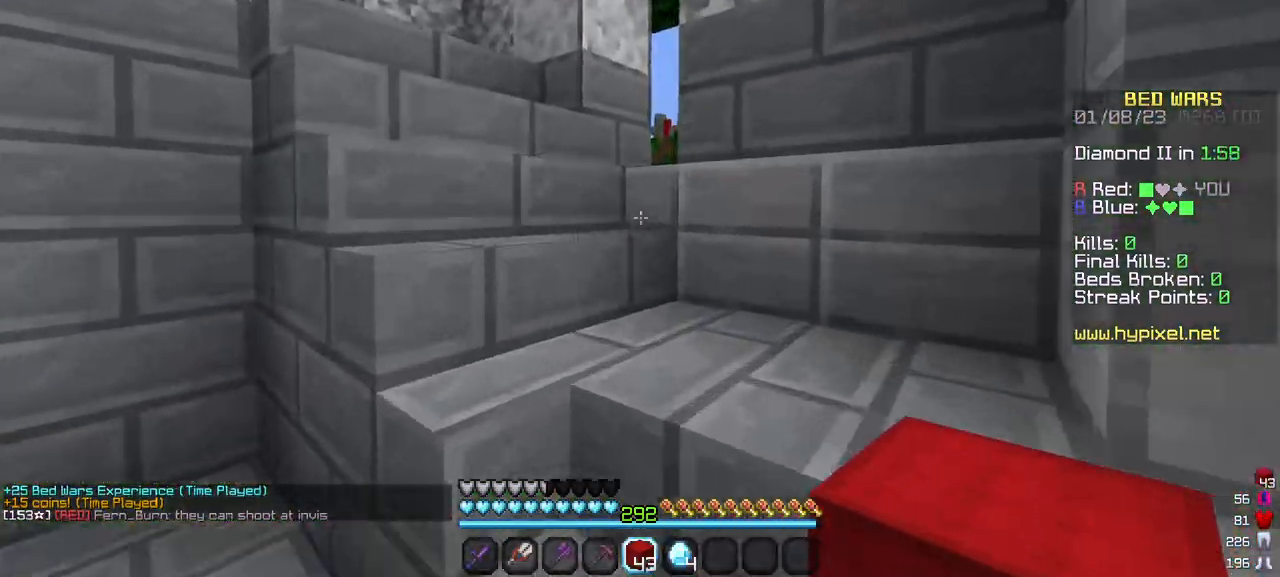
{"keys": ["w"], "mouse": [], "events": []}
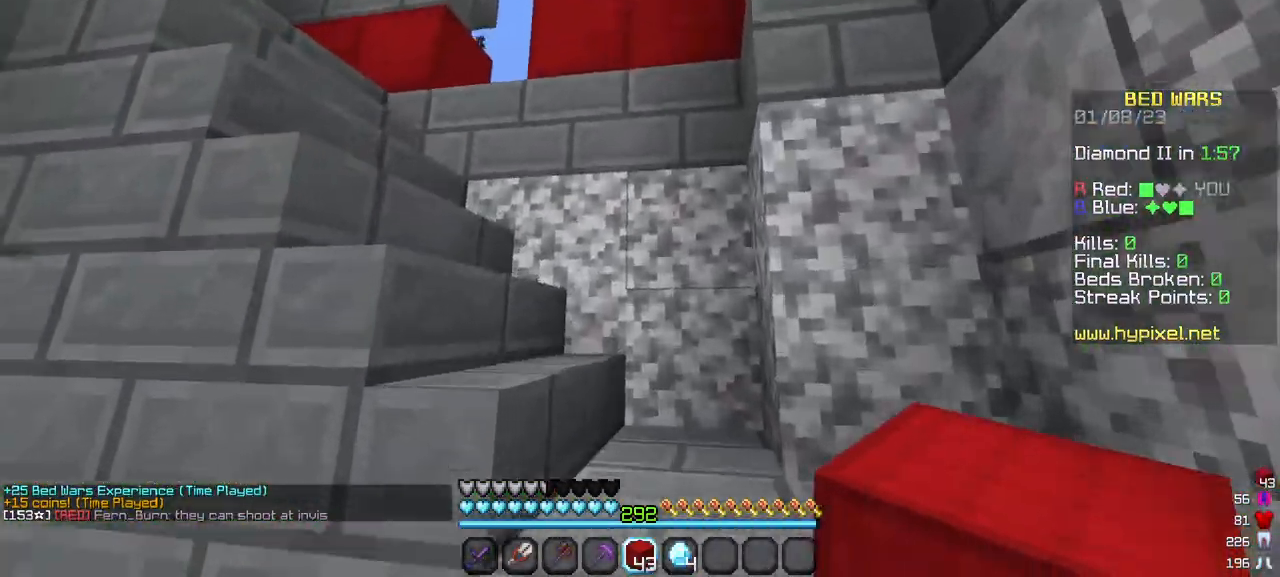
{"keys": ["w"], "mouse": [], "events": []}
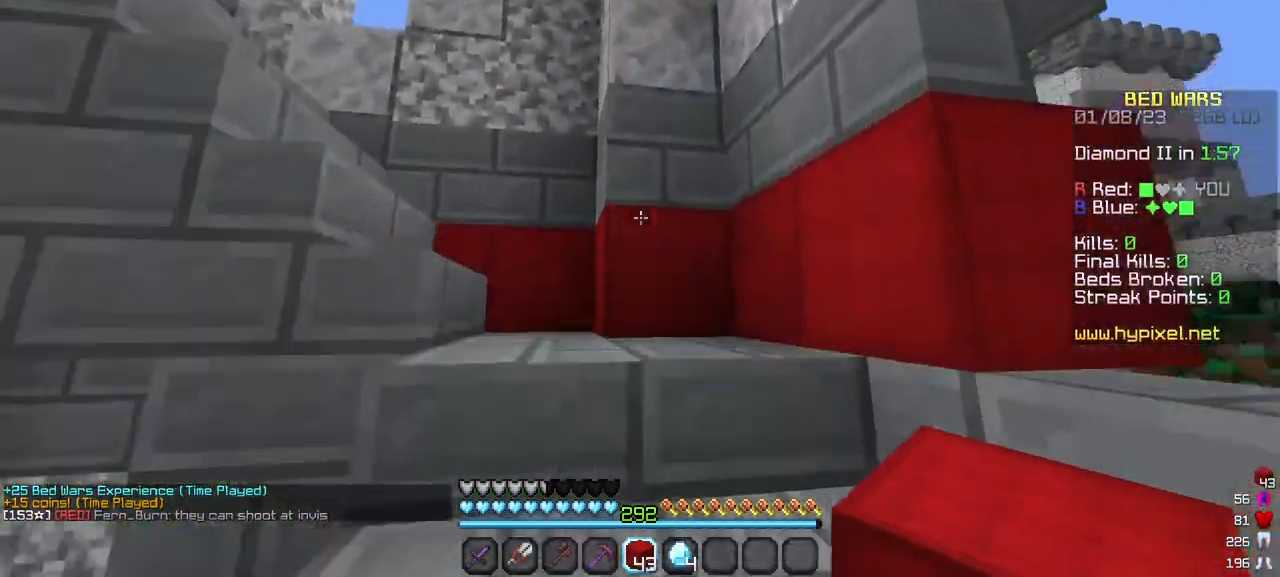
{"keys": [], "mouse": [], "events": [[317, "w", "up"]]}